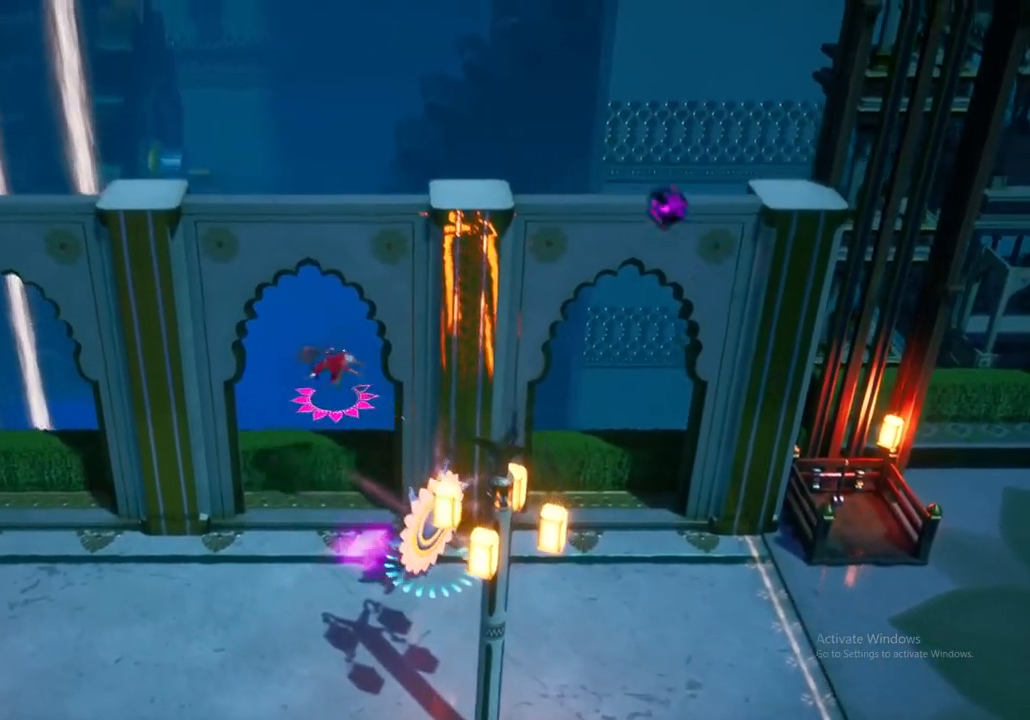
Gameplay with a controller (Xbox layout); each line is a JSON object with the inputs held at the frame after it. "events" lists button and stick changes between this image and that frame as [ms after this image, input, new state], when the widget could be followed in between.
{"buttons": [], "left_stick": "down-right", "right_stick": "center", "events": []}
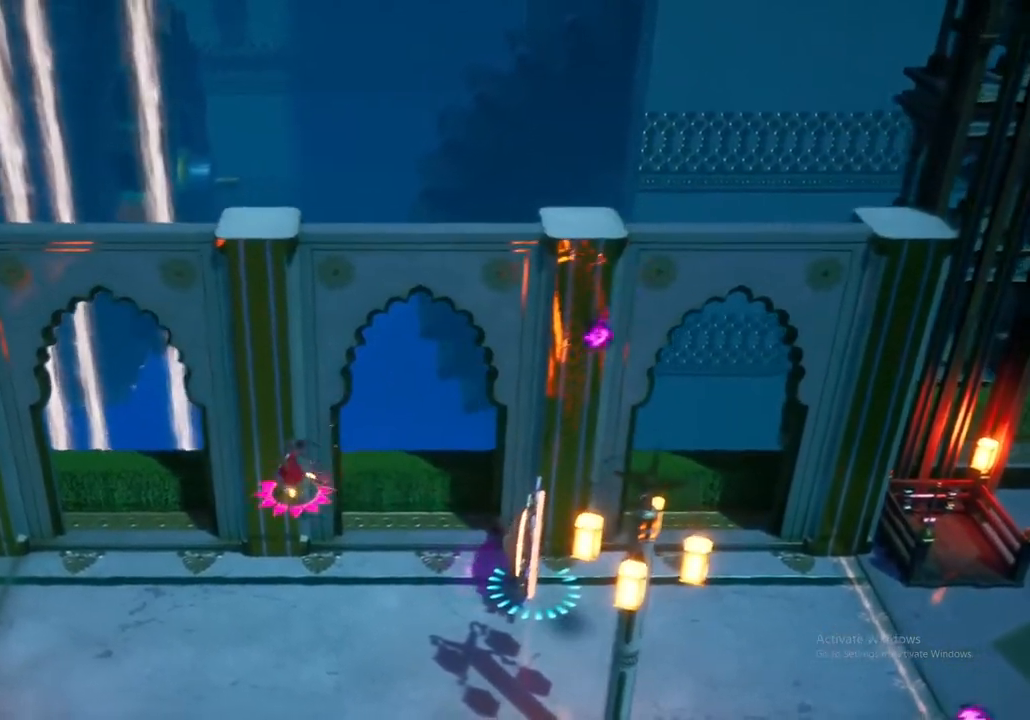
{"buttons": ["A"], "left_stick": "down-right", "right_stick": "center", "events": [[400, "A", "down"], [417, "R1", "down"], [483, "R1", "up"]]}
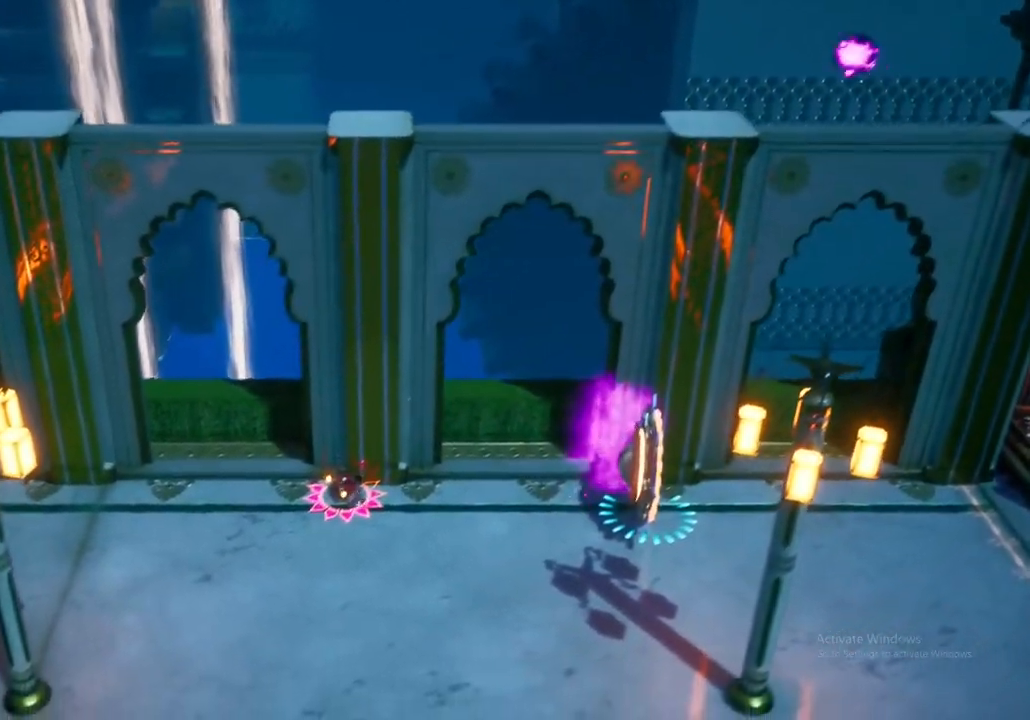
{"buttons": [], "left_stick": "down-right", "right_stick": "center", "events": [[67, "A", "up"], [217, "A", "down"], [367, "A", "up"]]}
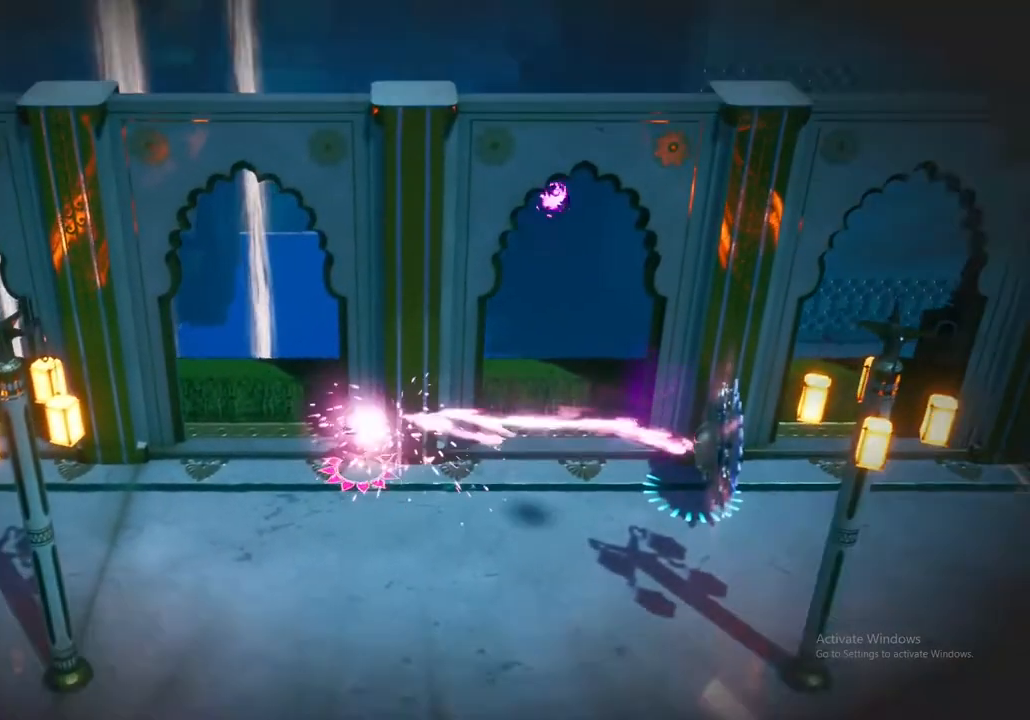
{"buttons": [], "left_stick": "down-right", "right_stick": "center", "events": [[100, "A", "down"], [250, "A", "up"], [367, "A", "down"], [500, "A", "up"]]}
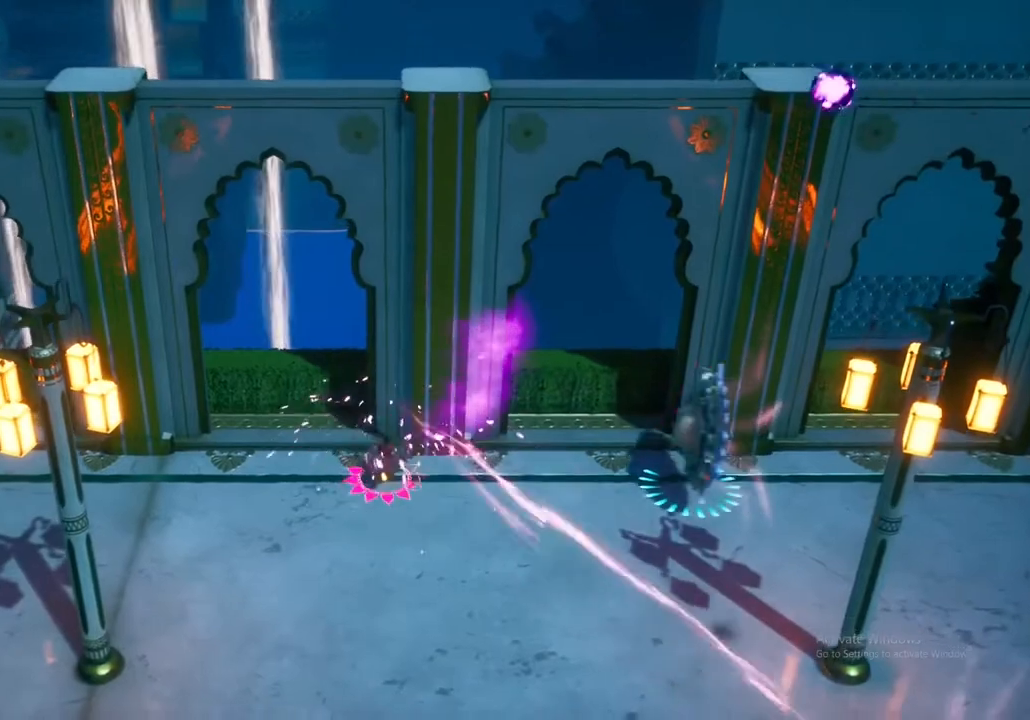
{"buttons": ["A"], "left_stick": "down-right", "right_stick": "center", "events": [[67, "R1", "down"], [100, "A", "down"], [233, "A", "up"], [233, "R1", "up"], [383, "A", "down"]]}
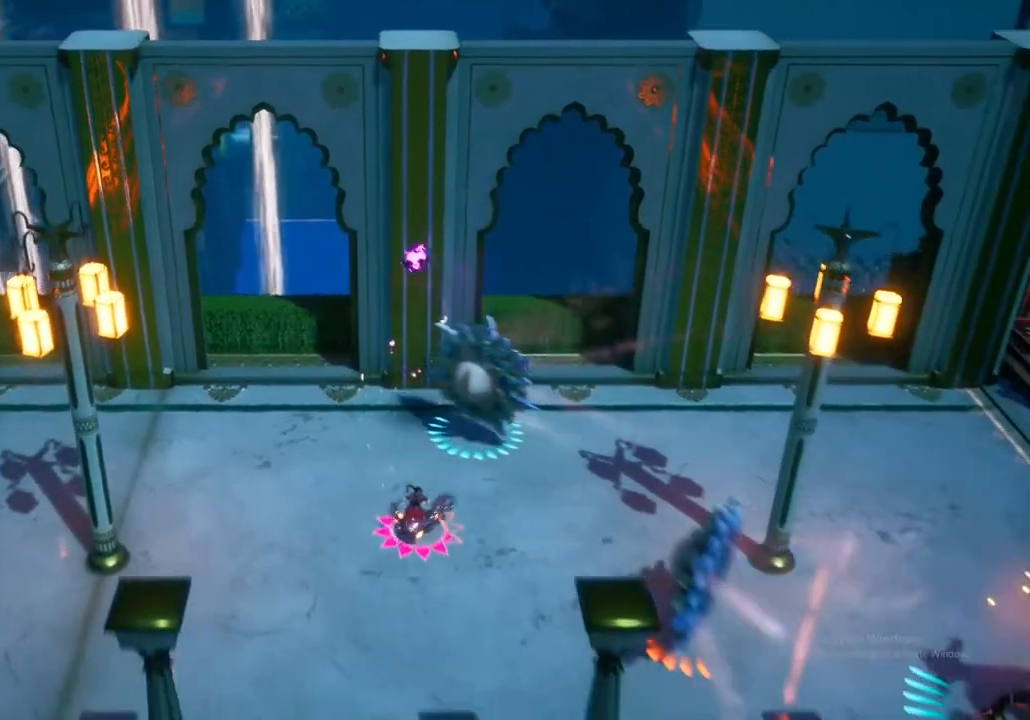
{"buttons": ["A"], "left_stick": "down-right", "right_stick": "center", "events": [[33, "A", "up"], [133, "A", "down"], [250, "A", "up"], [367, "A", "down"]]}
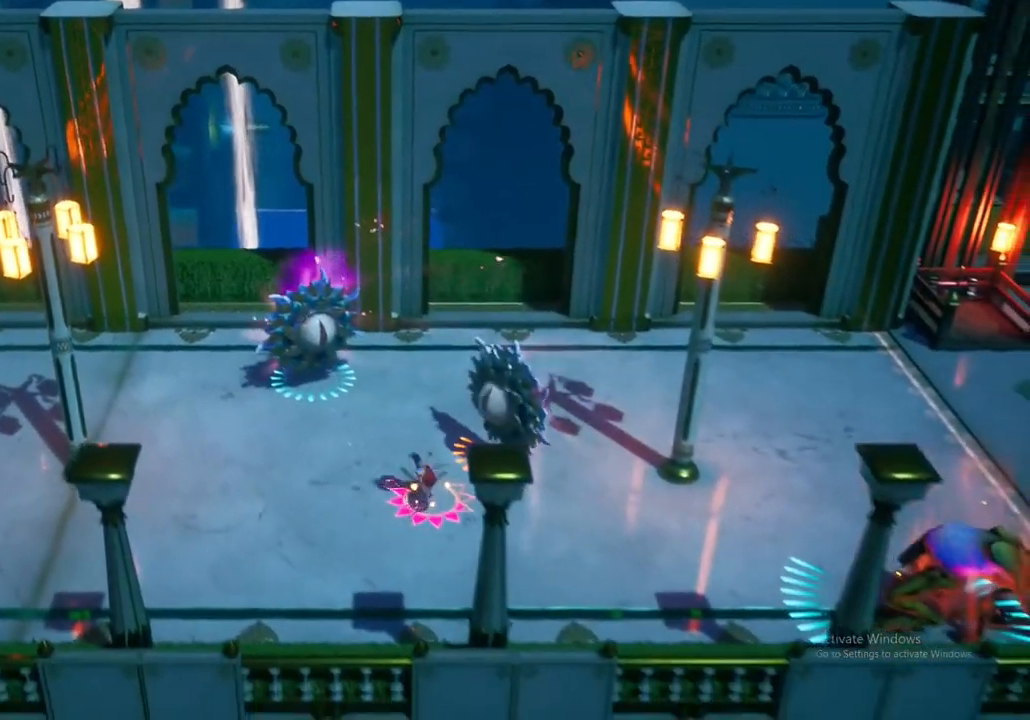
{"buttons": ["A"], "left_stick": "down-right", "right_stick": "center", "events": [[17, "A", "up"], [133, "A", "down"], [267, "A", "up"], [400, "A", "down"]]}
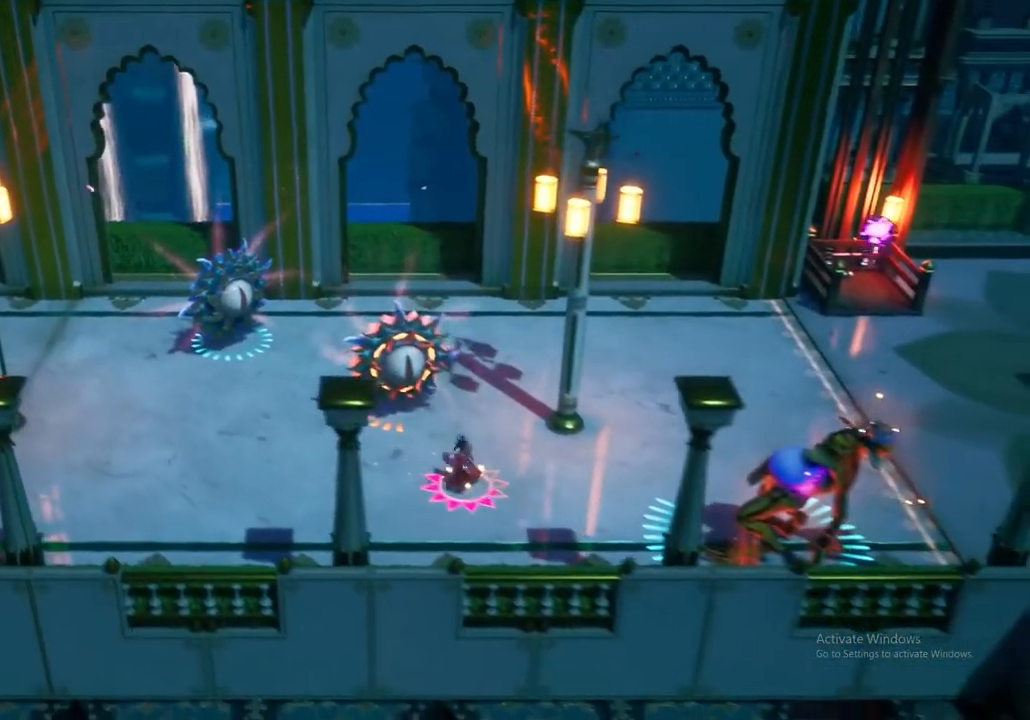
{"buttons": [], "left_stick": "down-right", "right_stick": "center", "events": [[50, "A", "up"], [250, "A", "down"], [400, "A", "up"]]}
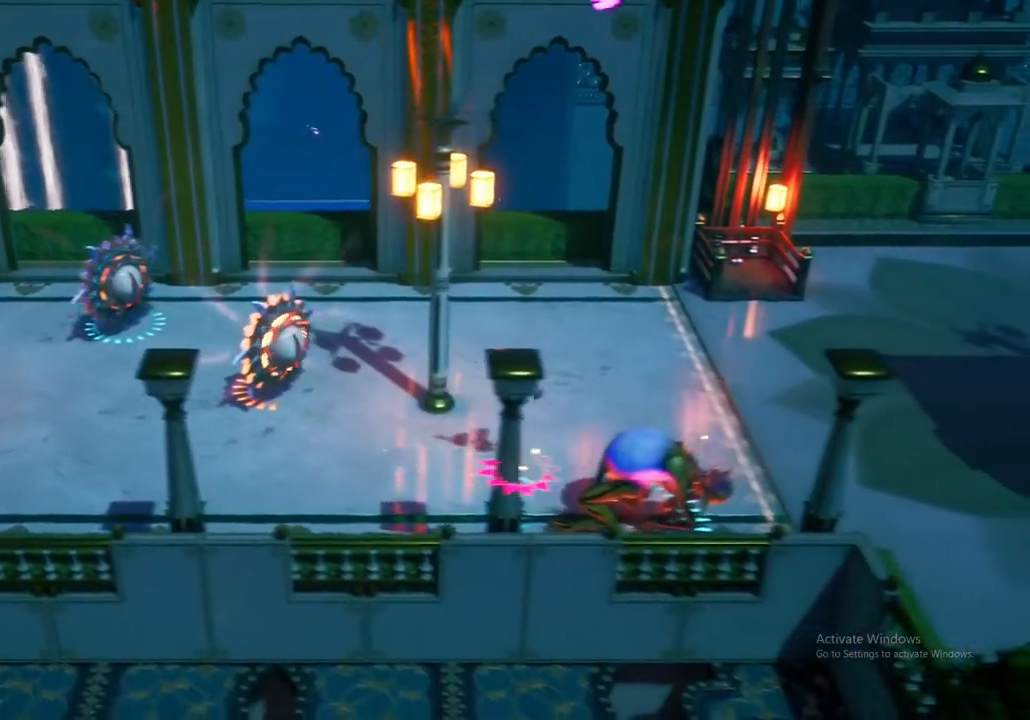
{"buttons": [], "left_stick": "down-left", "right_stick": "center", "events": [[333, "left_stick", "down-left"]]}
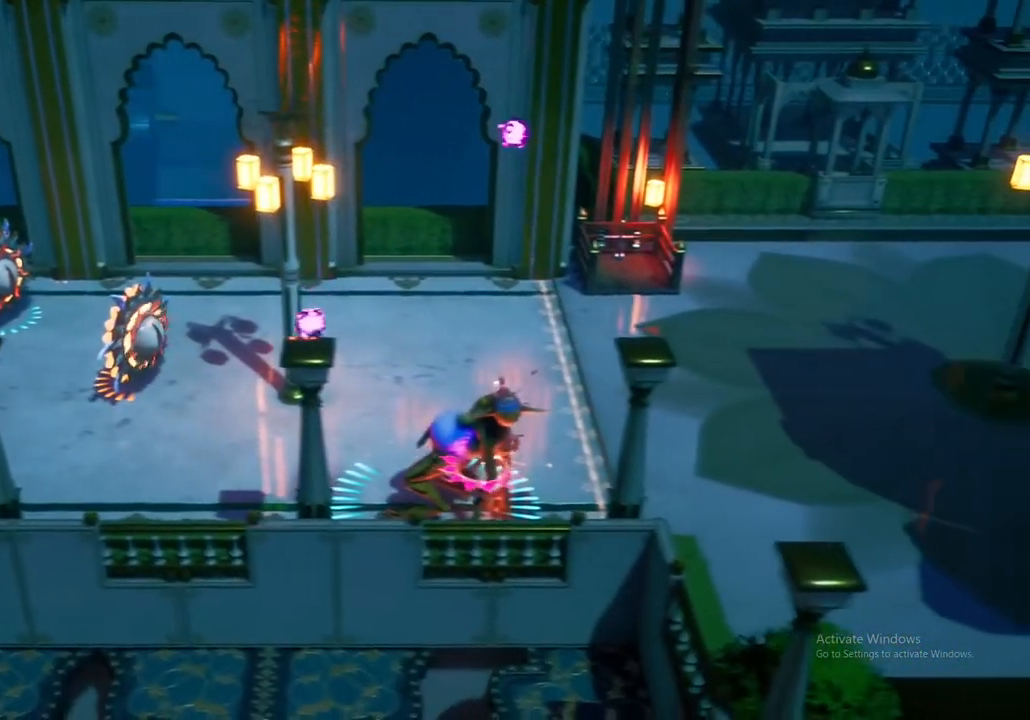
{"buttons": [], "left_stick": "center", "right_stick": "center", "events": [[50, "R2", "down"], [200, "left_stick", "center"], [233, "R2", "up"]]}
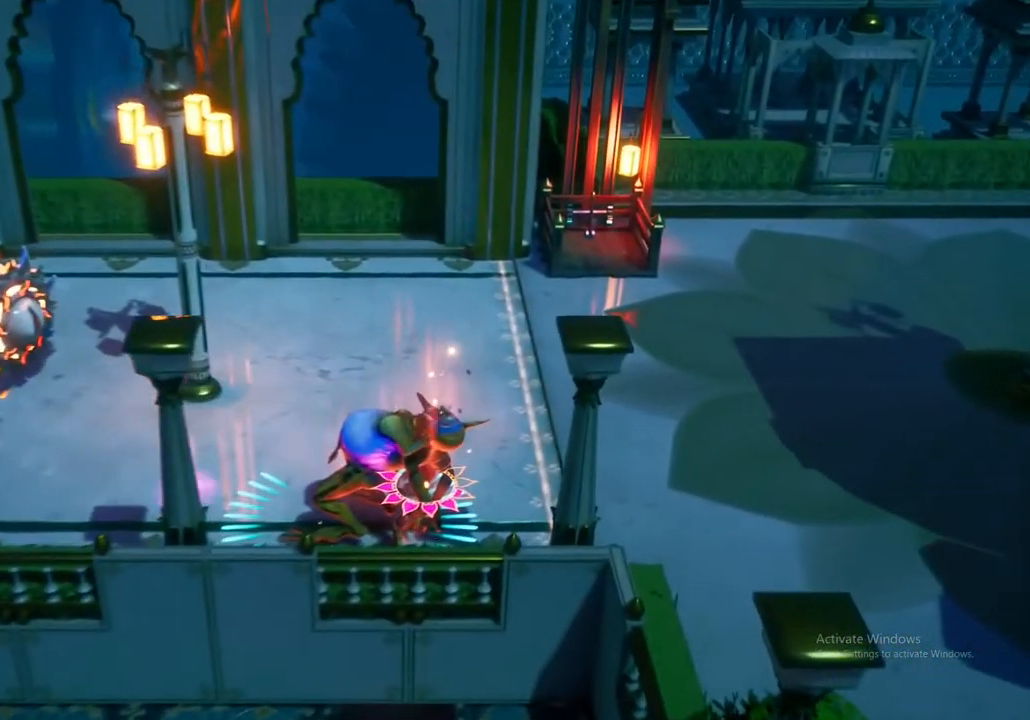
{"buttons": [], "left_stick": "center", "right_stick": "center", "events": []}
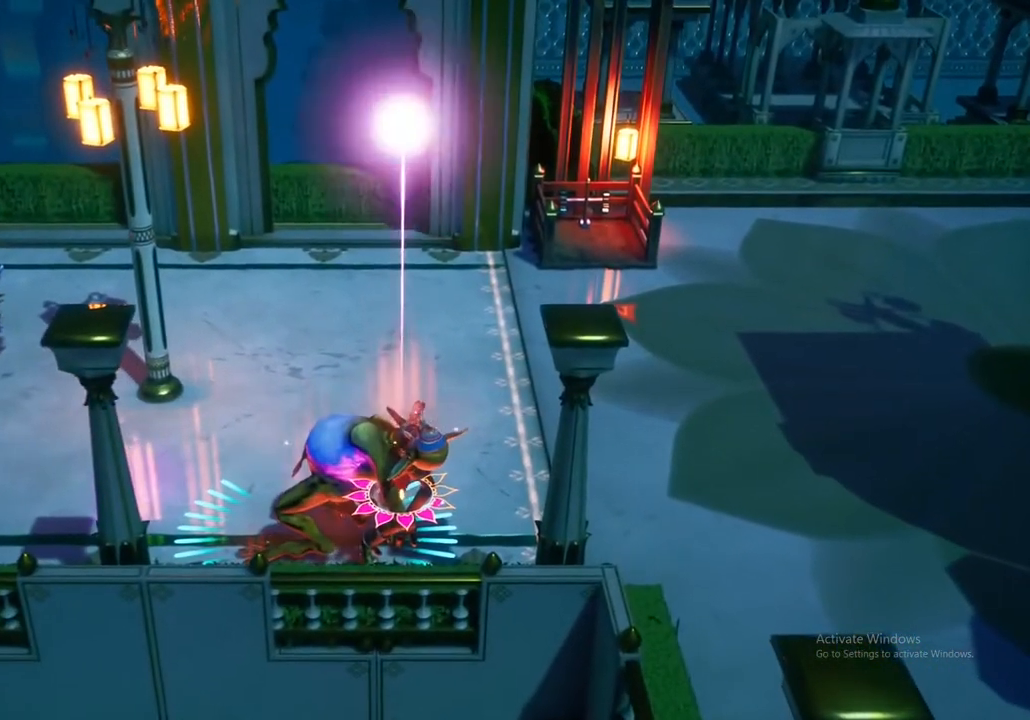
{"buttons": [], "left_stick": "center", "right_stick": "center", "events": []}
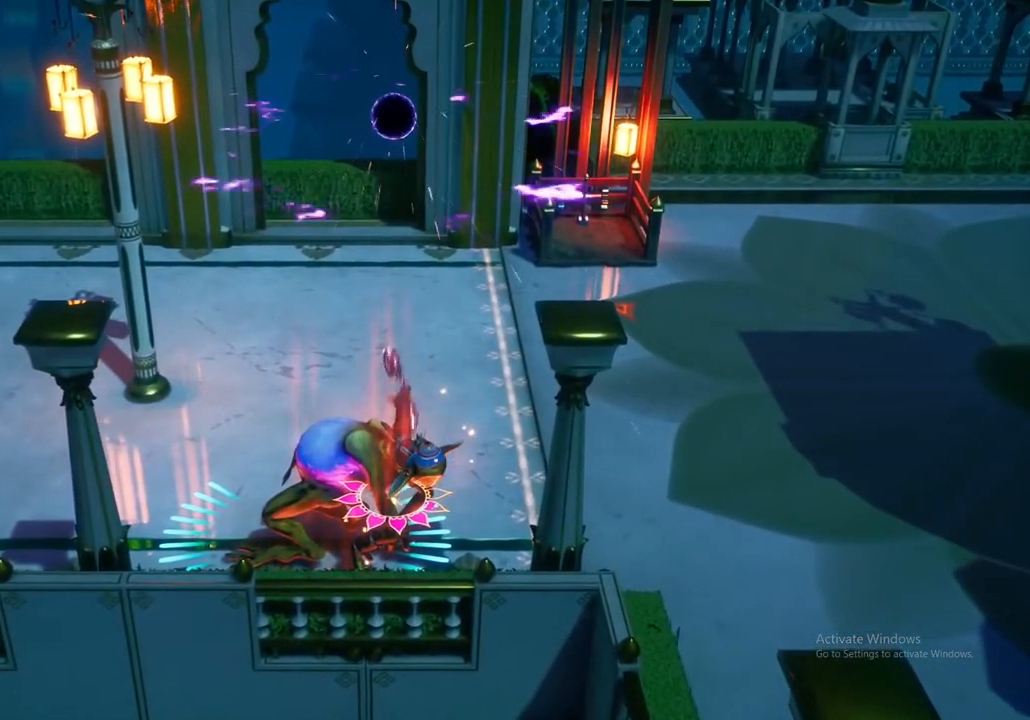
{"buttons": [], "left_stick": "center", "right_stick": "center", "events": []}
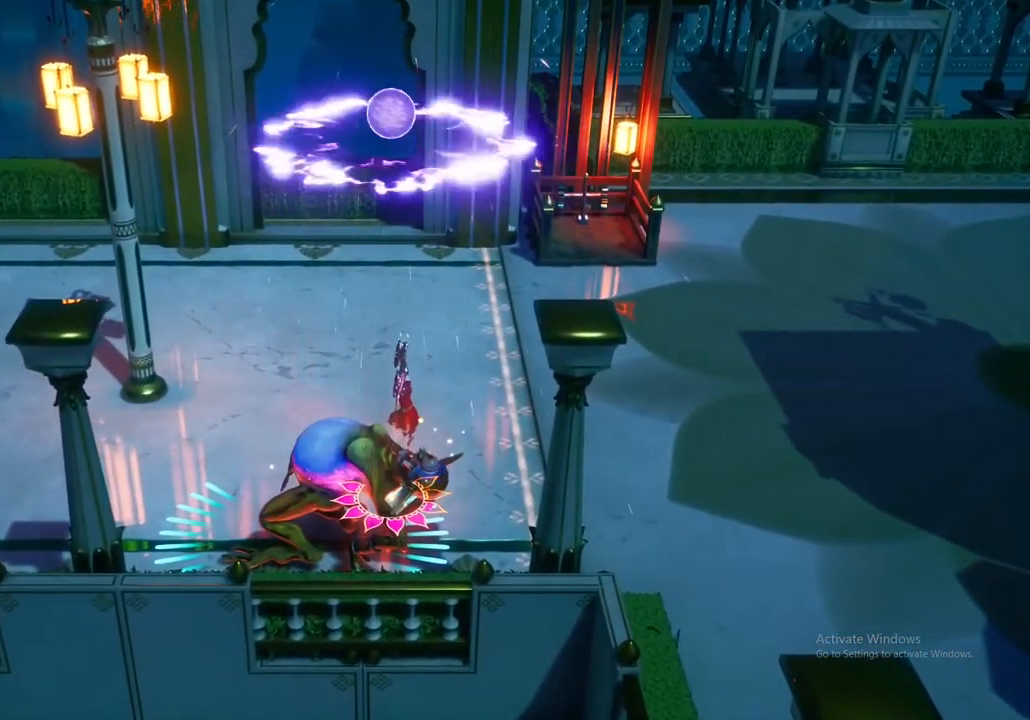
{"buttons": [], "left_stick": "center", "right_stick": "center", "events": []}
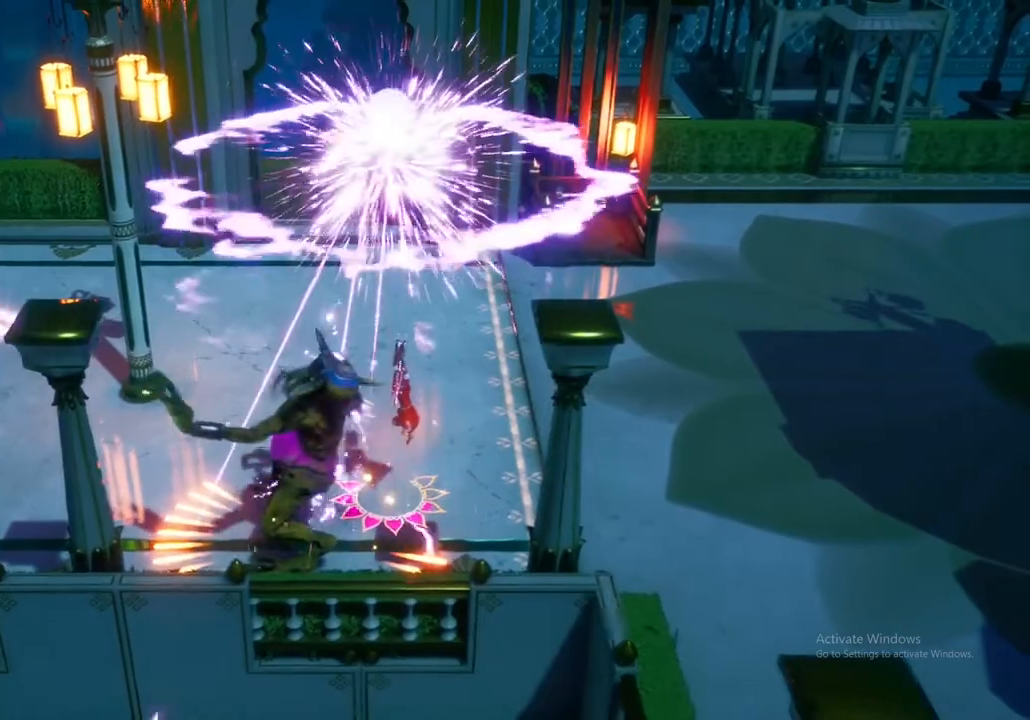
{"buttons": [], "left_stick": "center", "right_stick": "center", "events": []}
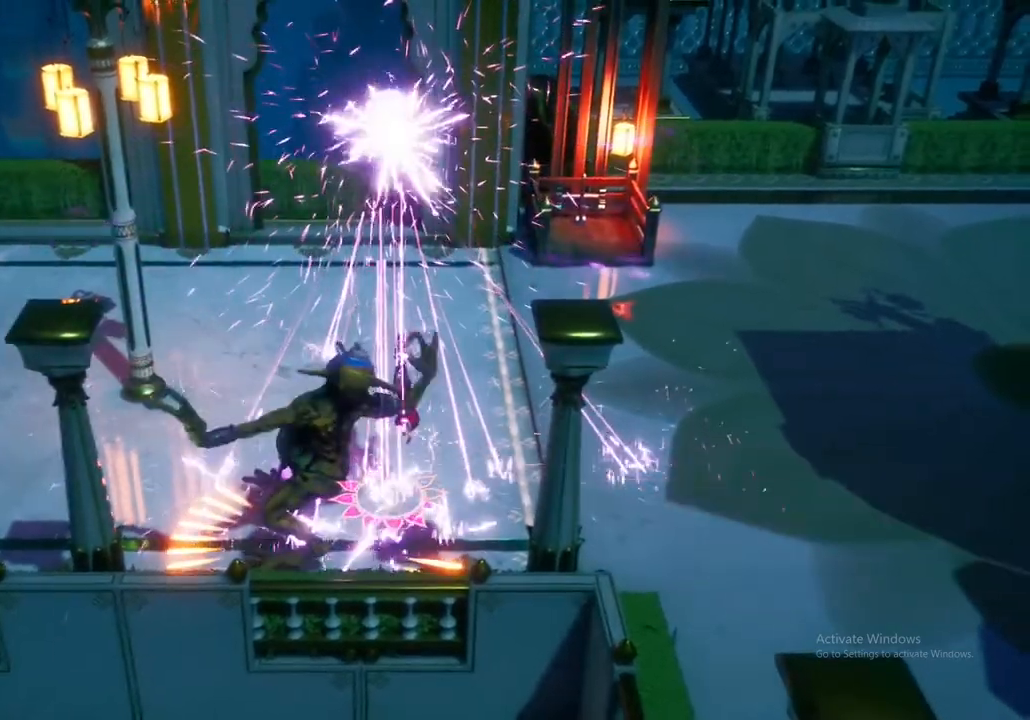
{"buttons": [], "left_stick": "left", "right_stick": "center", "events": [[17, "left_stick", "left"], [250, "X", "down"], [400, "X", "up"]]}
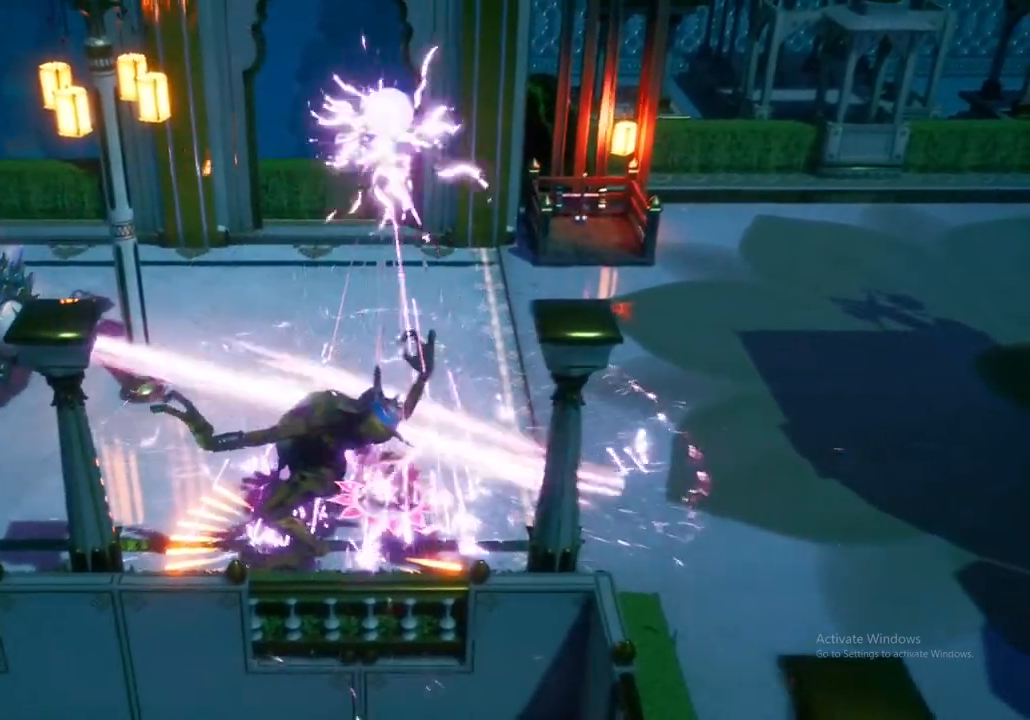
{"buttons": ["X"], "left_stick": "left", "right_stick": "center", "events": [[33, "X", "down"], [133, "X", "up"], [250, "X", "down"], [350, "X", "up"], [450, "X", "down"]]}
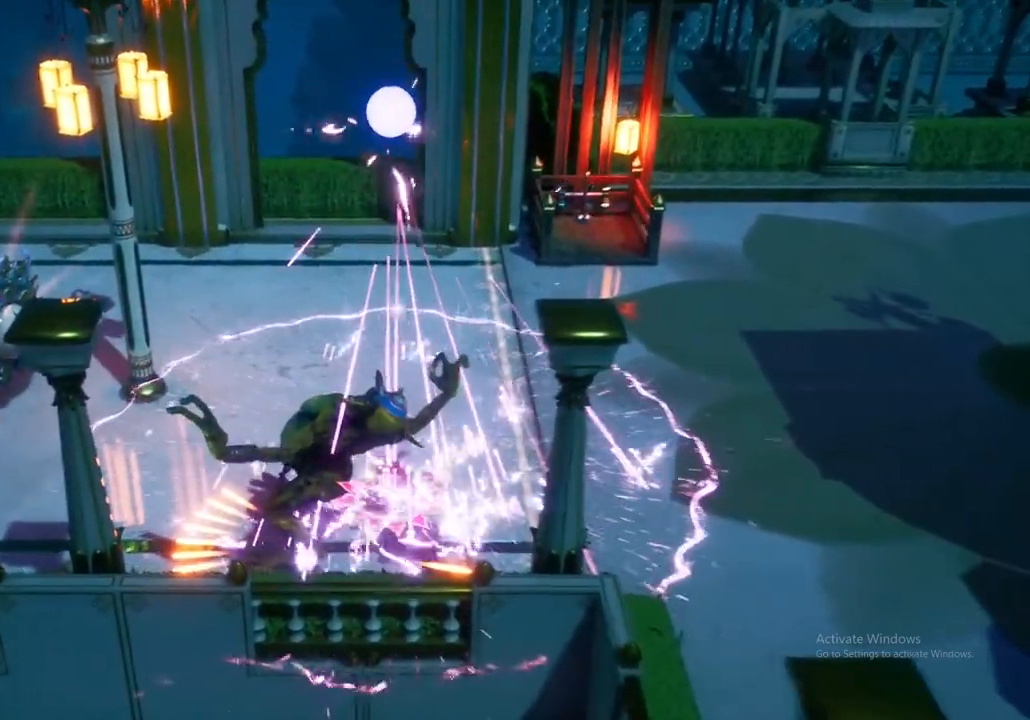
{"buttons": ["X"], "left_stick": "left", "right_stick": "center", "events": [[83, "X", "up"], [183, "X", "down"], [300, "X", "up"], [400, "X", "down"]]}
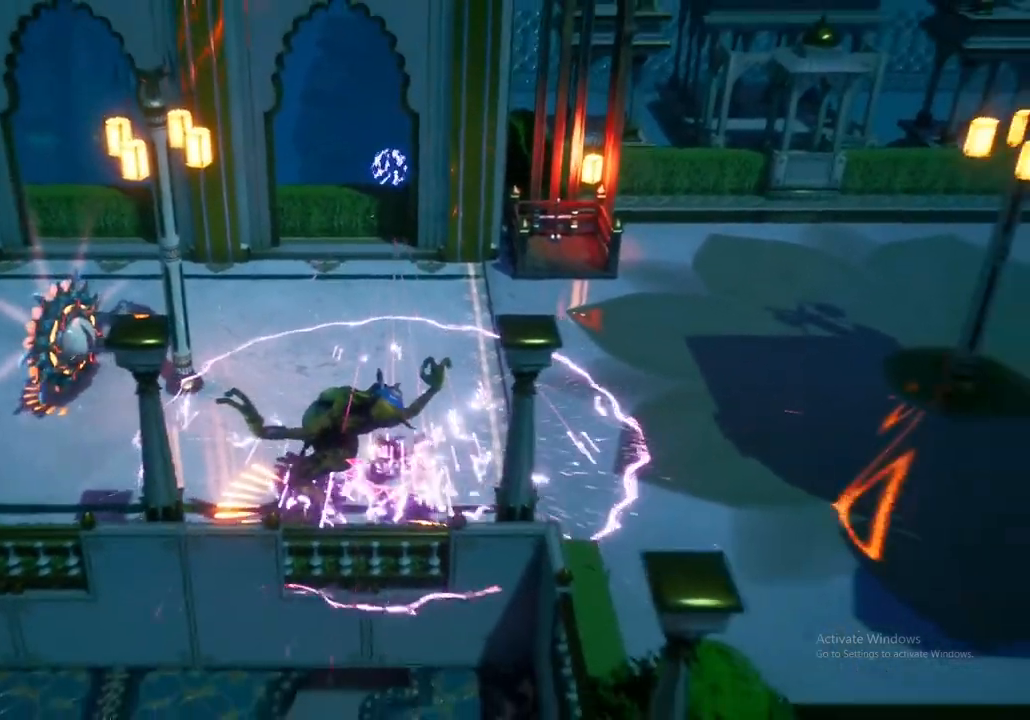
{"buttons": ["X"], "left_stick": "left", "right_stick": "center", "events": [[33, "X", "up"], [150, "X", "down"], [283, "X", "up"], [433, "X", "down"]]}
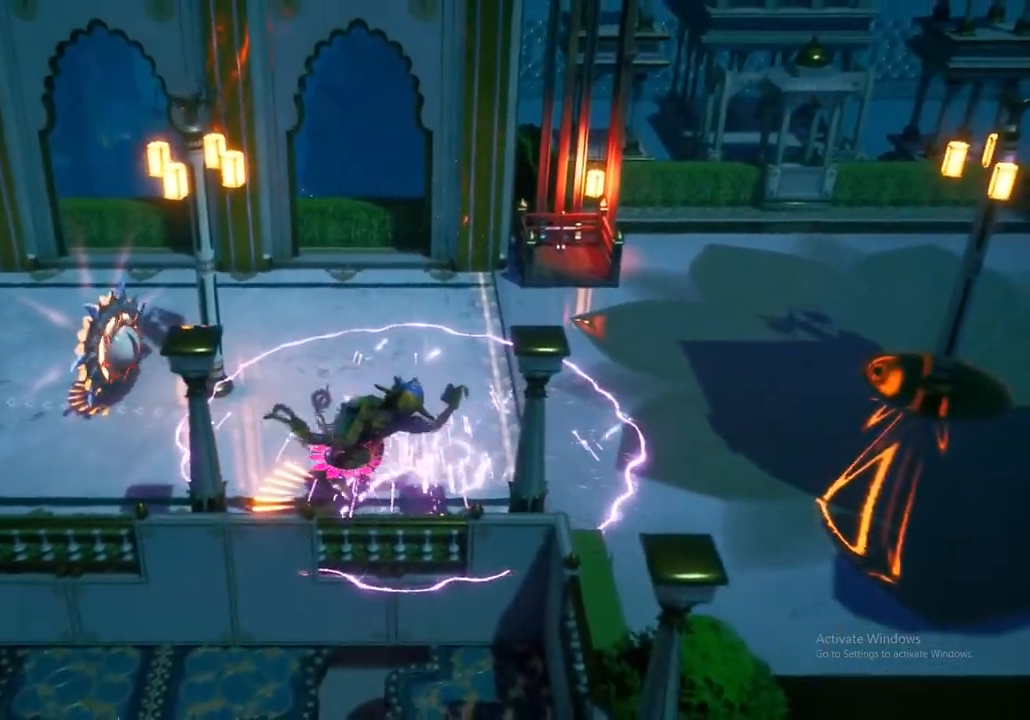
{"buttons": ["X"], "left_stick": "left", "right_stick": "center", "events": [[67, "X", "up"], [167, "X", "down"], [300, "X", "up"], [400, "X", "down"]]}
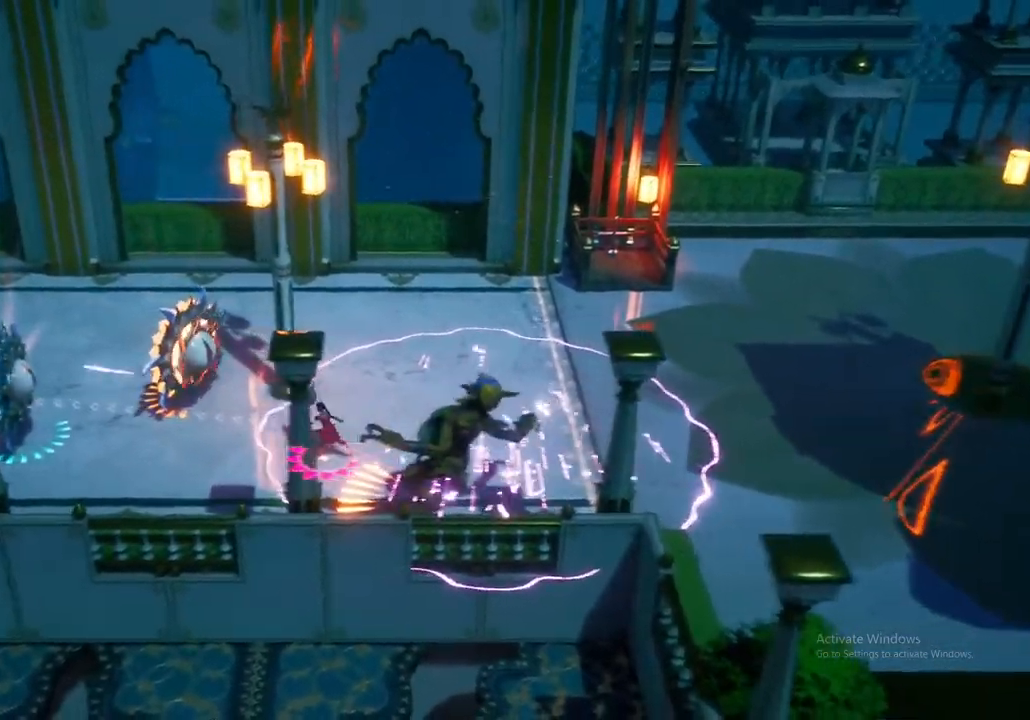
{"buttons": [], "left_stick": "left", "right_stick": "center", "events": [[33, "X", "up"], [117, "X", "down"], [233, "X", "up"], [333, "X", "down"], [450, "X", "up"]]}
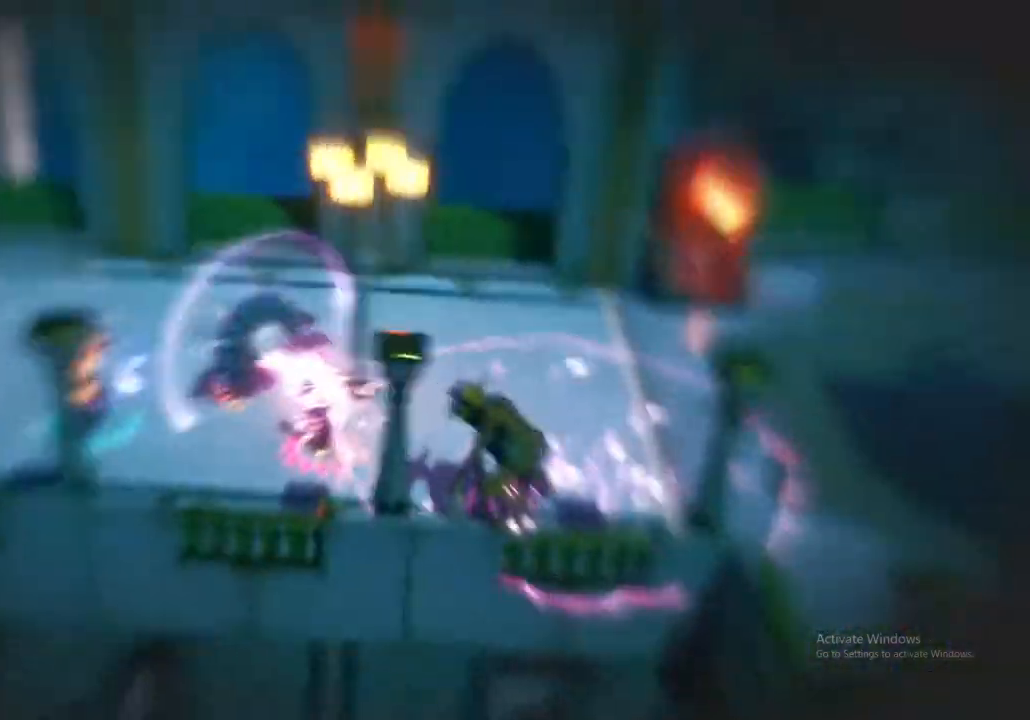
{"buttons": ["X"], "left_stick": "left", "right_stick": "center", "events": [[33, "X", "down"], [150, "X", "up"], [233, "X", "down"], [367, "X", "up"], [433, "X", "down"]]}
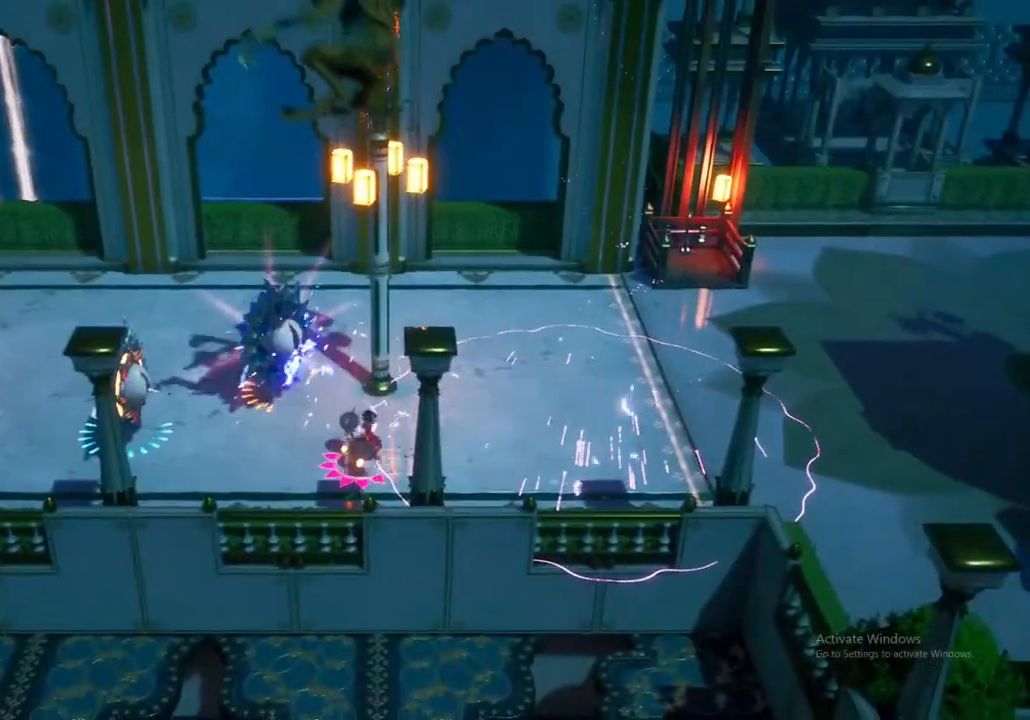
{"buttons": [], "left_stick": "left", "right_stick": "center", "events": [[67, "X", "up"], [150, "X", "down"], [300, "X", "up"], [367, "X", "down"], [500, "X", "up"]]}
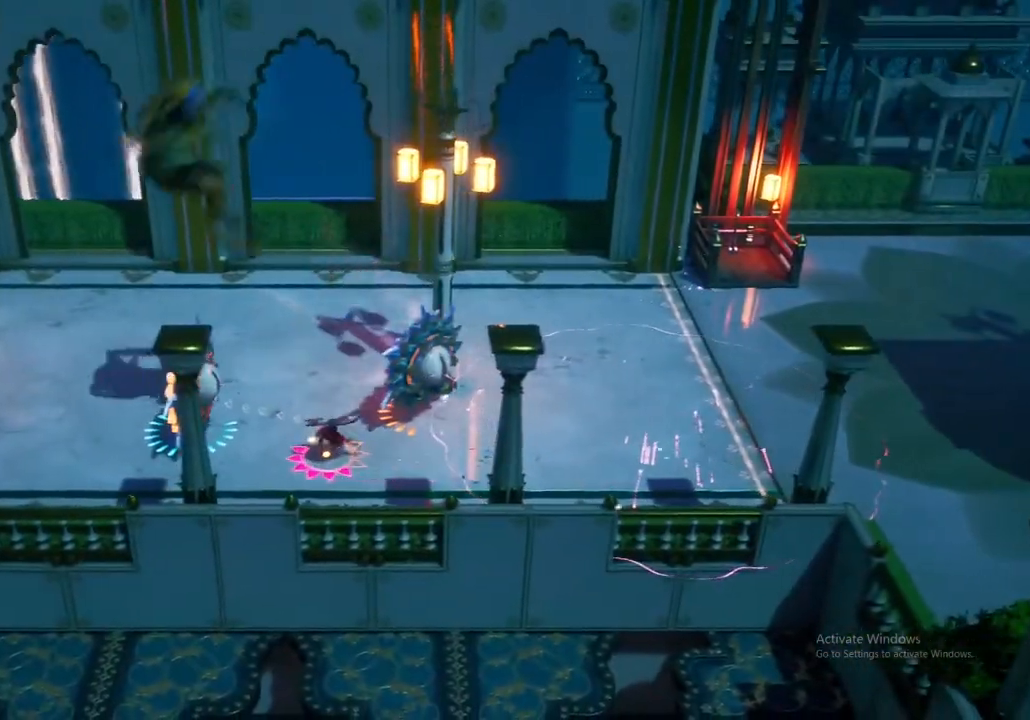
{"buttons": [], "left_stick": "left", "right_stick": "center", "events": [[83, "X", "down"], [217, "X", "up"], [283, "X", "down"], [417, "X", "up"]]}
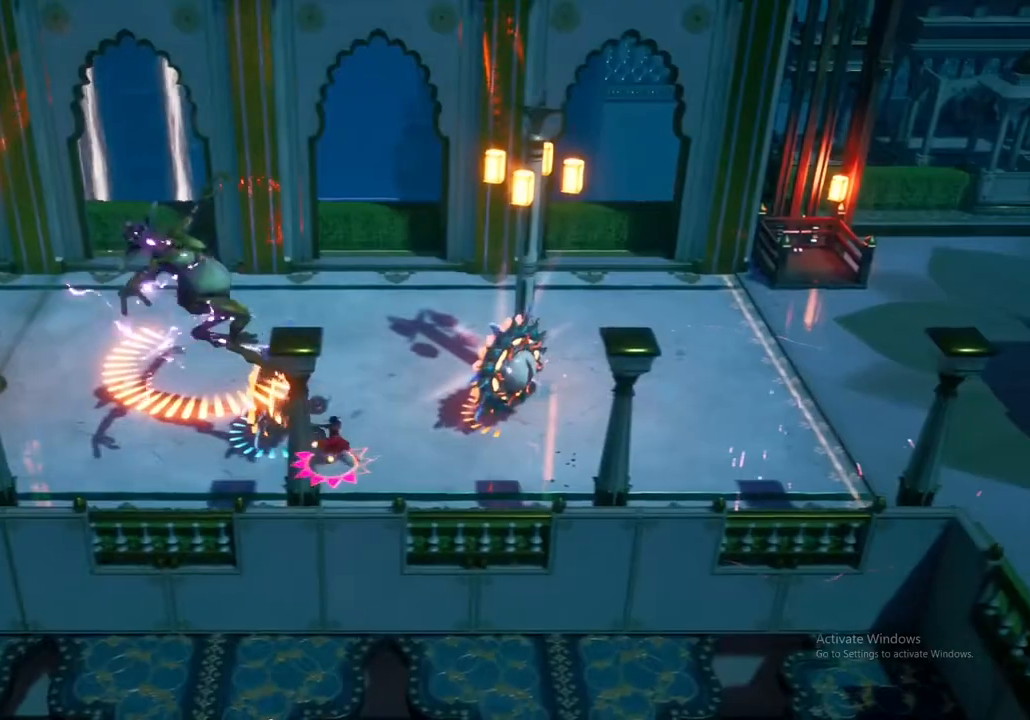
{"buttons": ["X"], "left_stick": "left", "right_stick": "center", "events": [[17, "X", "down"], [167, "X", "up"], [233, "X", "down"], [367, "X", "up"], [450, "X", "down"]]}
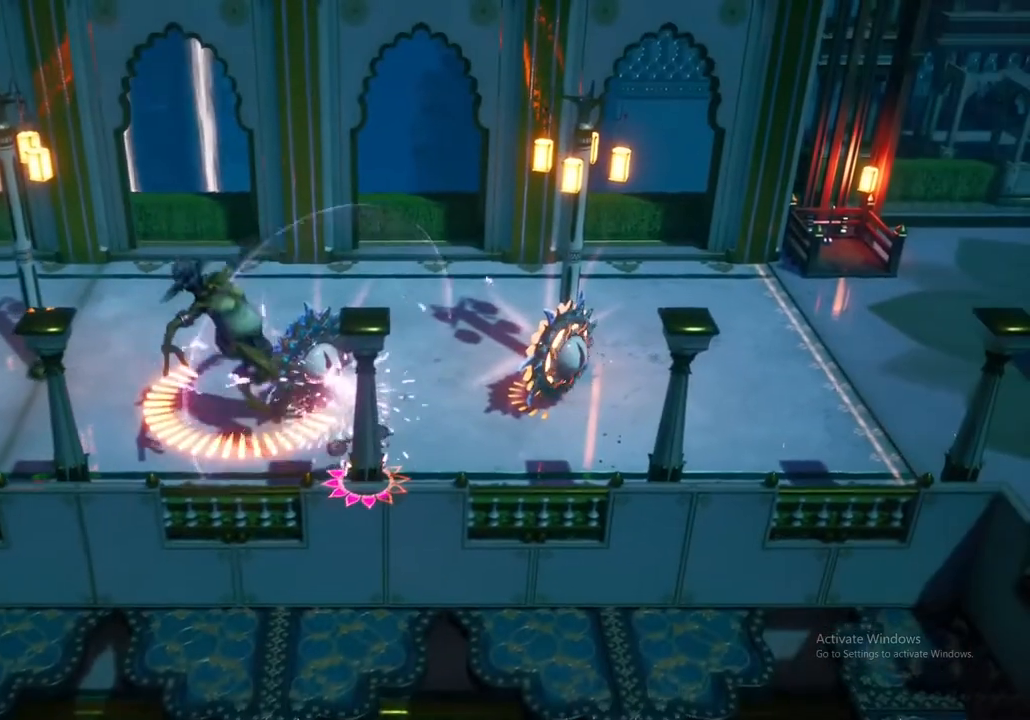
{"buttons": [], "left_stick": "left", "right_stick": "center", "events": [[100, "X", "up"], [150, "X", "down"], [300, "X", "up"], [333, "A", "down"], [500, "A", "up"]]}
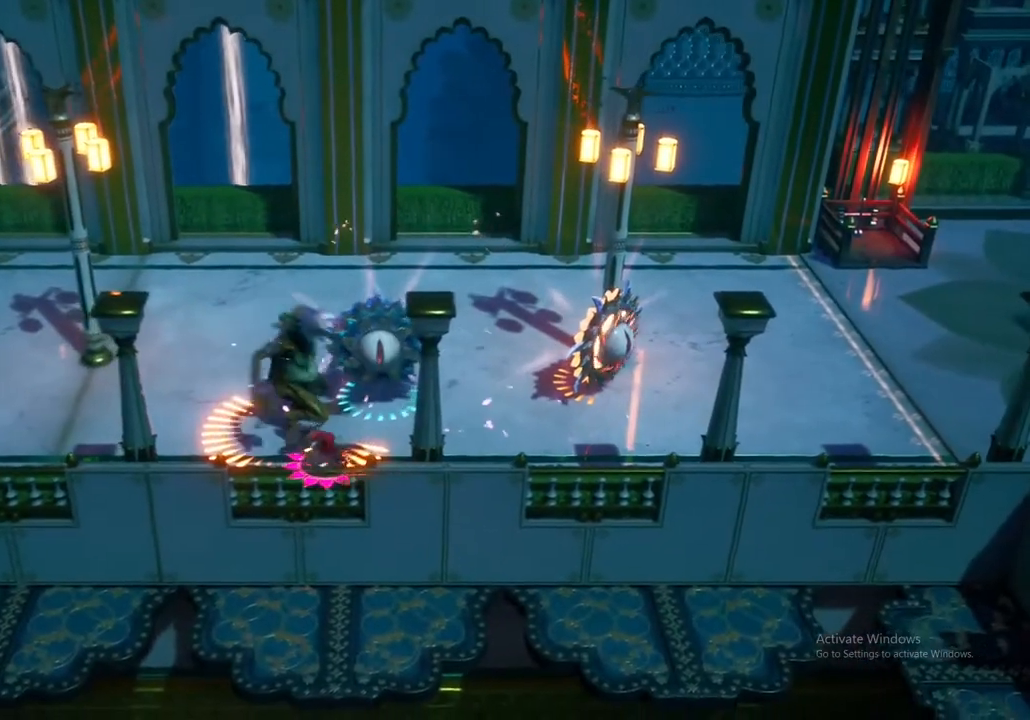
{"buttons": ["A"], "left_stick": "left", "right_stick": "center", "events": [[83, "A", "down"], [217, "A", "up"], [283, "A", "down"], [400, "A", "up"], [500, "A", "down"]]}
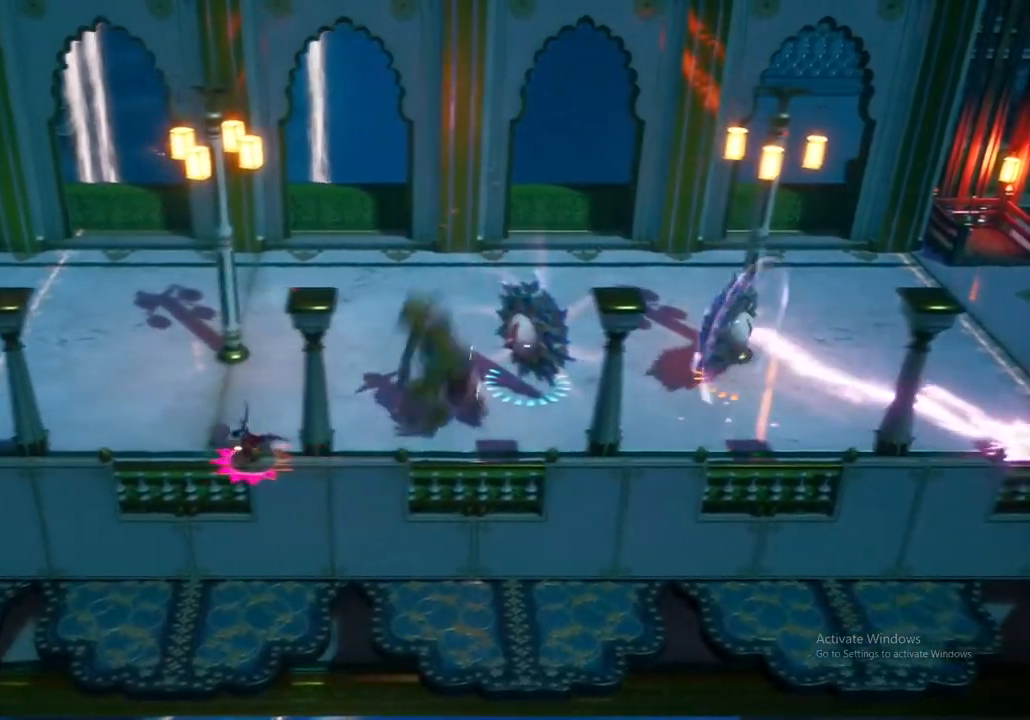
{"buttons": [], "left_stick": "up", "right_stick": "center", "events": [[133, "A", "up"], [233, "A", "down"], [233, "left_stick", "up-left"], [383, "A", "up"], [450, "left_stick", "up"]]}
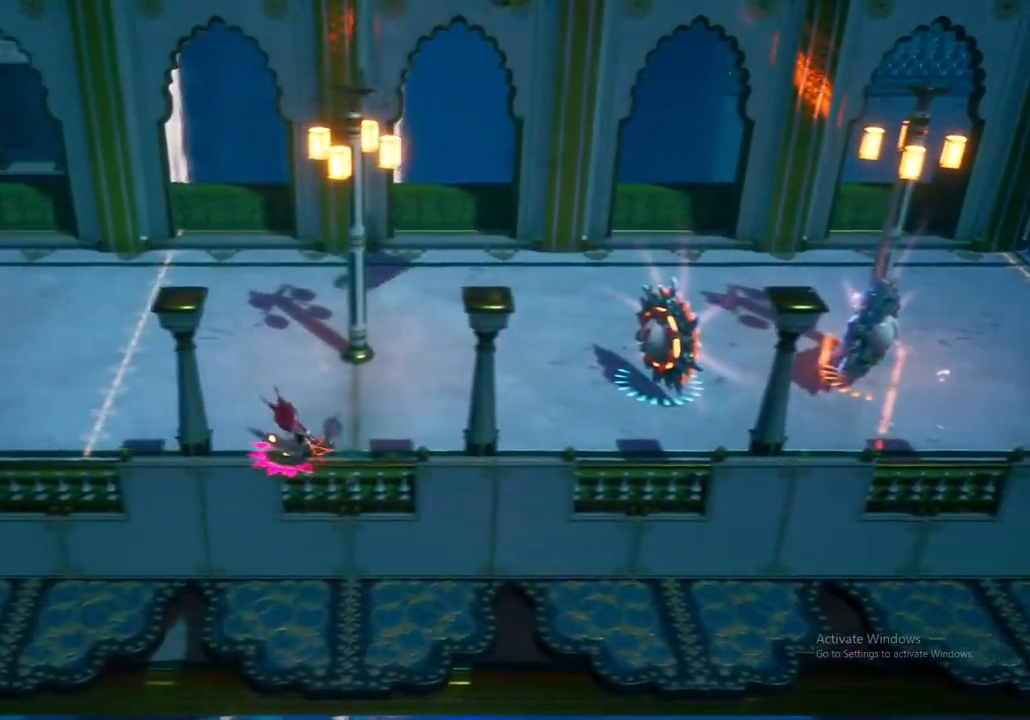
{"buttons": [], "left_stick": "right", "right_stick": "center", "events": [[17, "A", "down"], [33, "left_stick", "up-right"], [133, "left_stick", "right"], [150, "A", "up"], [300, "A", "down"], [433, "A", "up"]]}
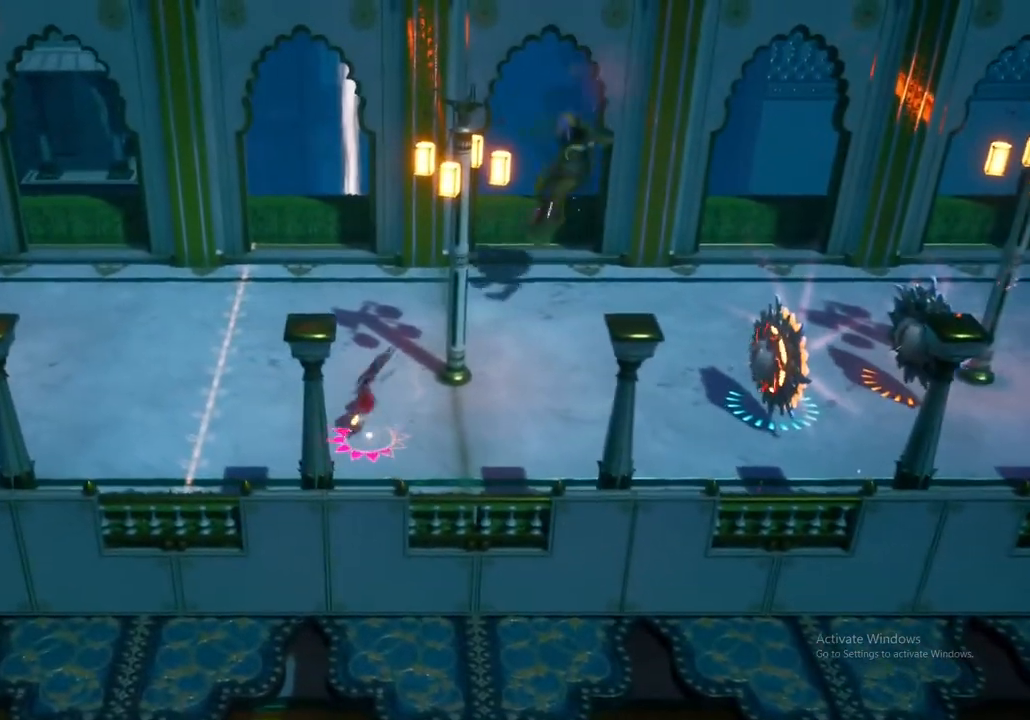
{"buttons": [], "left_stick": "right", "right_stick": "center", "events": [[50, "A", "down"], [183, "A", "up"], [283, "A", "down"], [450, "A", "up"]]}
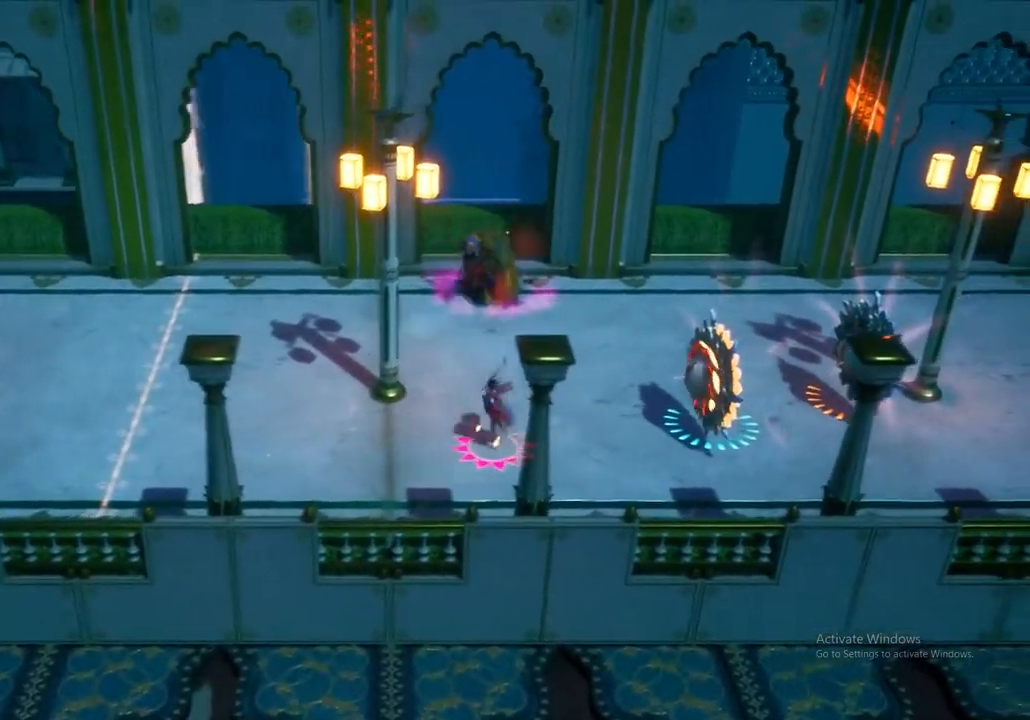
{"buttons": ["A"], "left_stick": "right", "right_stick": "center", "events": [[100, "A", "down"], [250, "A", "up"], [400, "A", "down"]]}